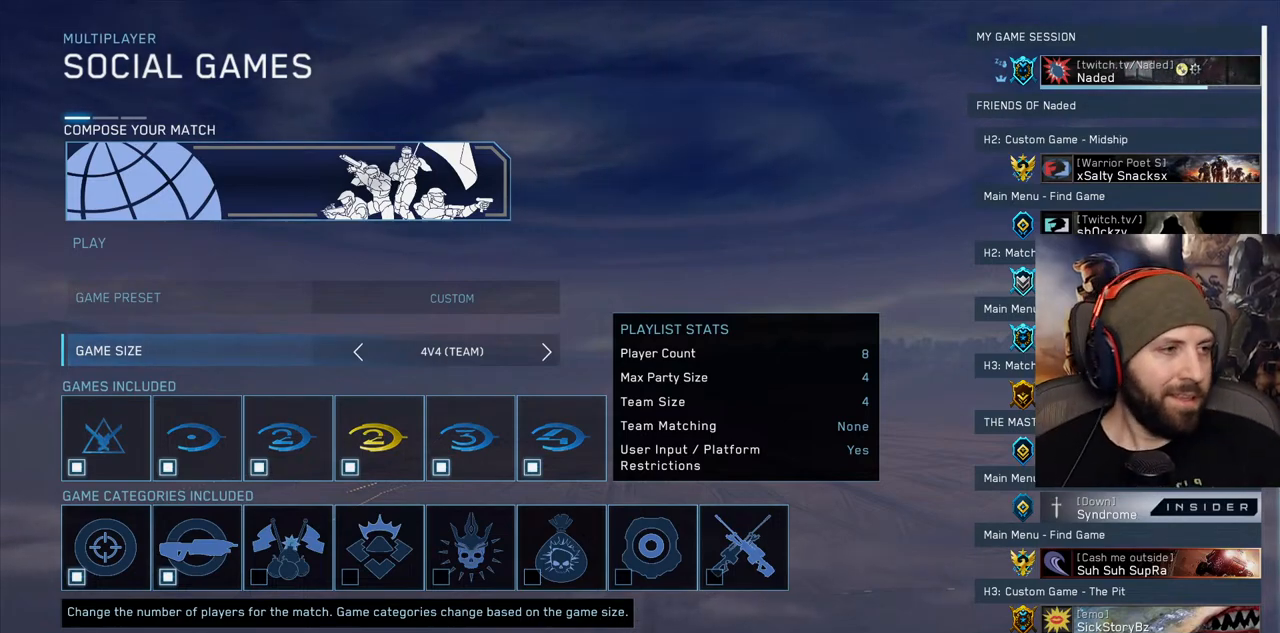
Gameplay with a controller (Xbox layout); each line is a JSON object with the inputs held at the frame after it. "events" lists button and stick changes between this image and that frame as [ms after this image, input, new state], when the widget could be followed in between.
{"buttons": [], "left_stick": "center", "right_stick": "up", "events": [[33, "right_stick", "up"]]}
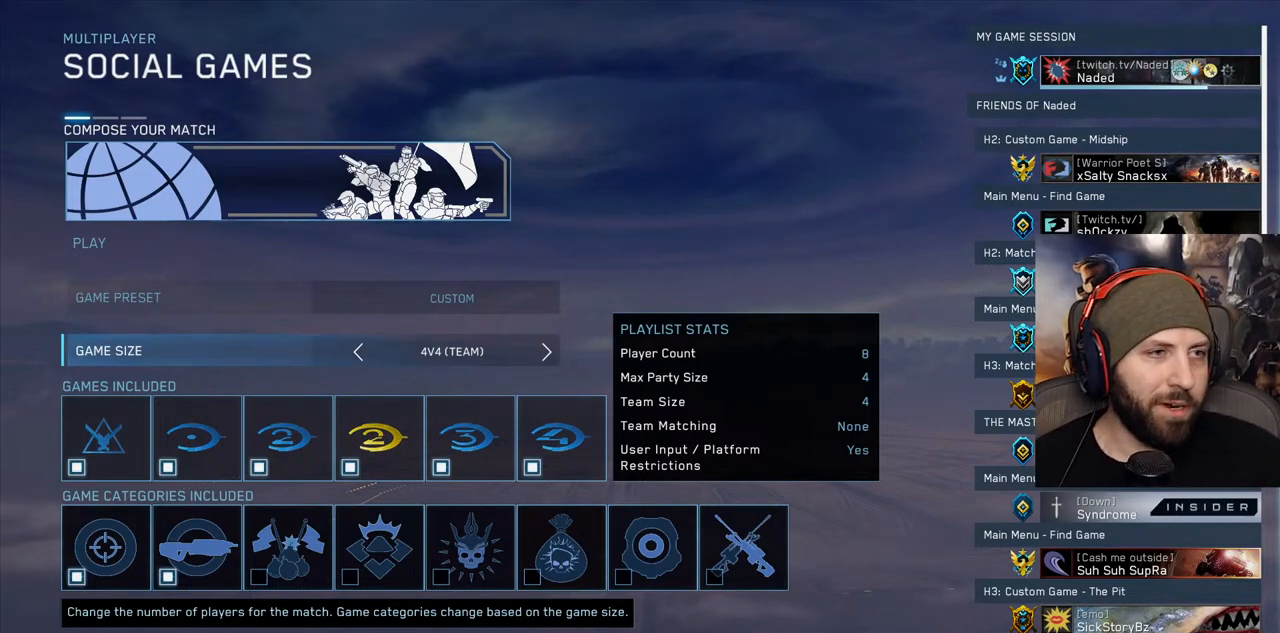
{"buttons": [], "left_stick": "center", "right_stick": "up", "events": []}
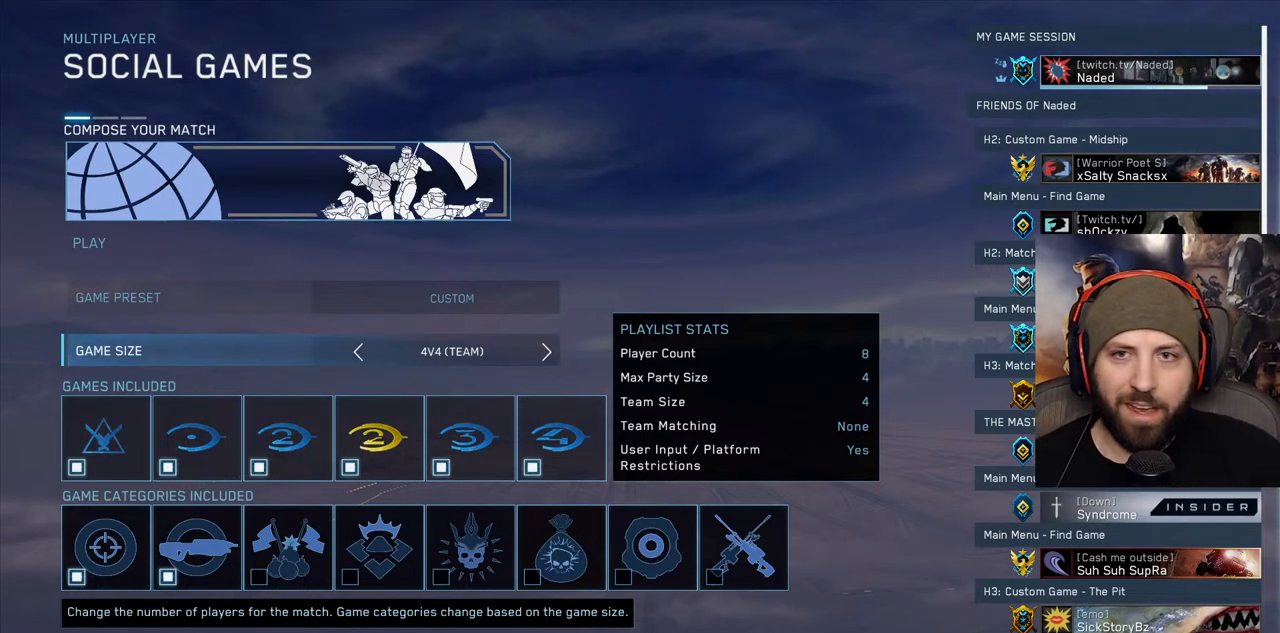
{"buttons": [], "left_stick": "center", "right_stick": "up", "events": []}
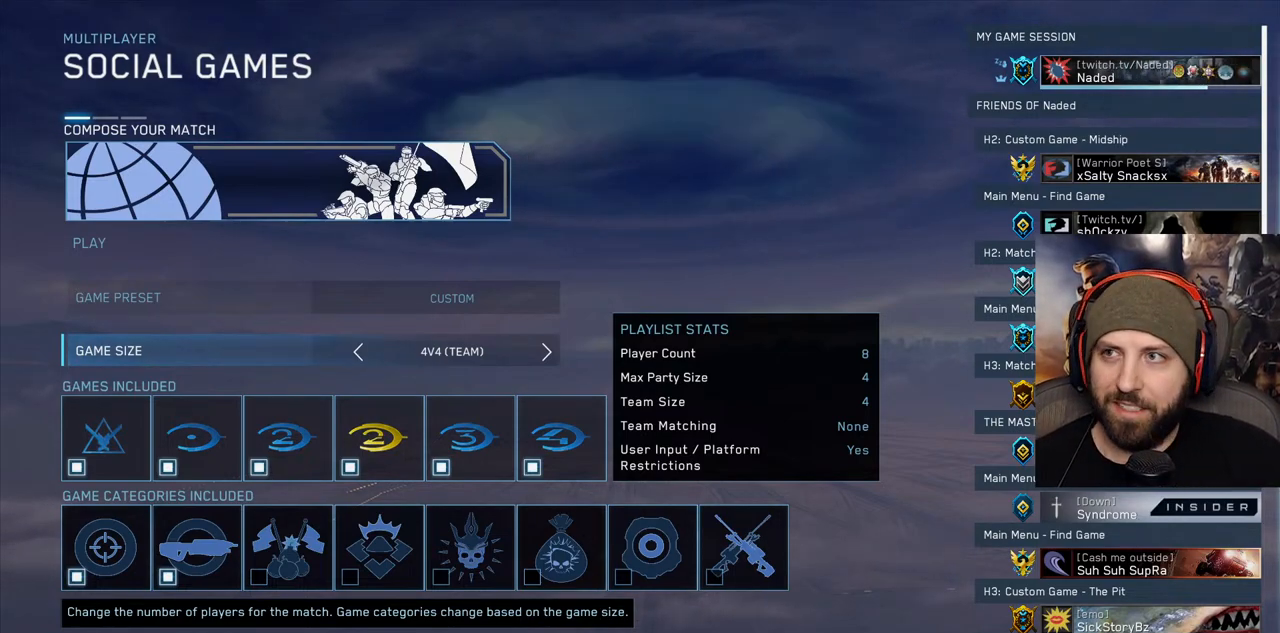
{"buttons": [], "left_stick": "center", "right_stick": "up", "events": []}
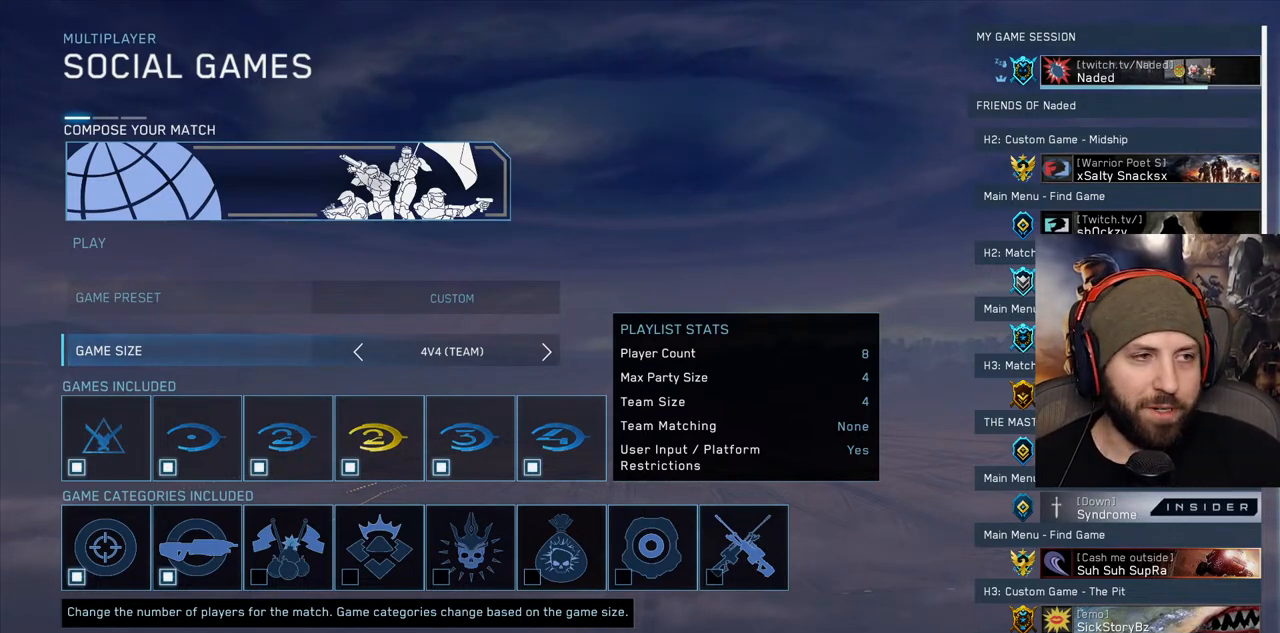
{"buttons": [], "left_stick": "center", "right_stick": "up", "events": []}
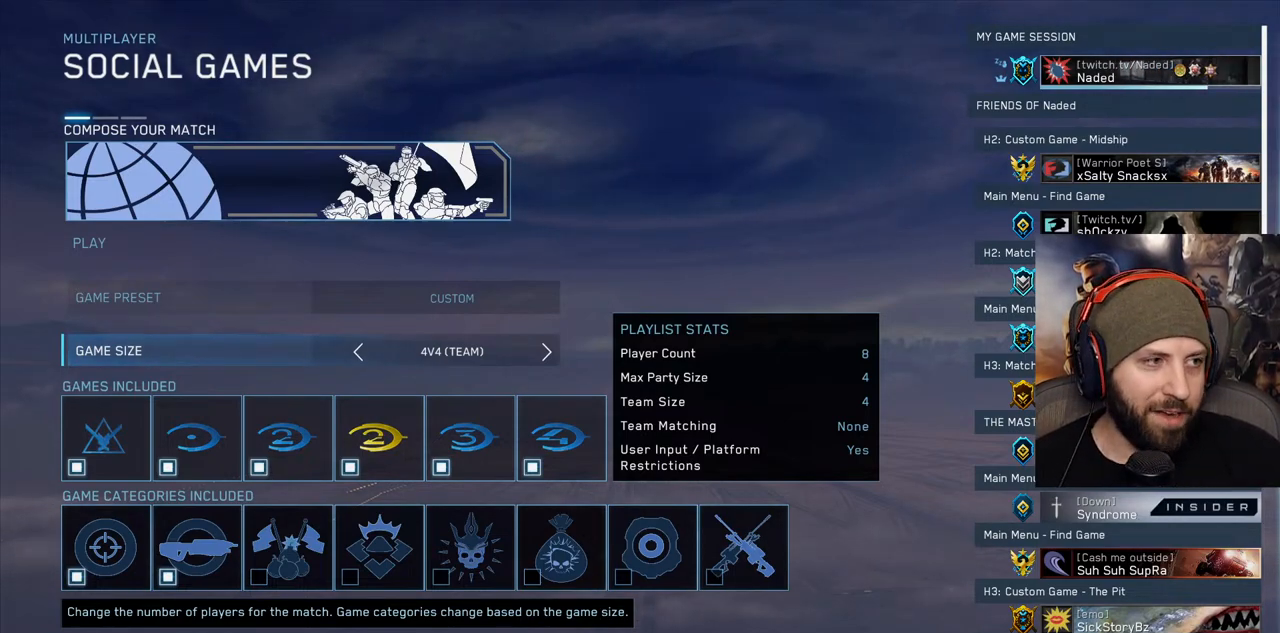
{"buttons": [], "left_stick": "center", "right_stick": "center", "events": [[267, "right_stick", "center"]]}